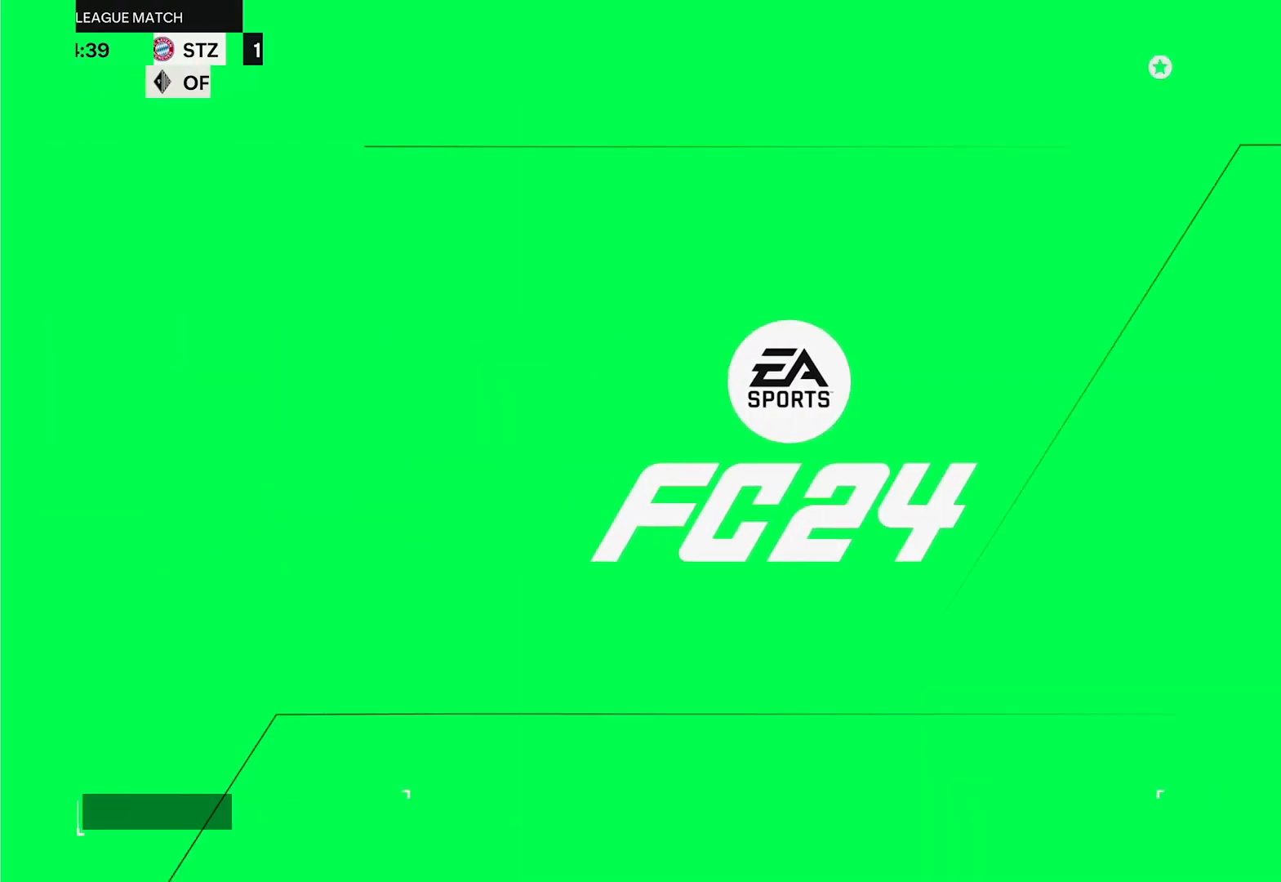
Gameplay with a controller (Xbox layout); each line is a JSON object with the inputs held at the frame after it. "events" lists button and stick changes between this image and that frame as [ms after this image, input, new state], when the widget could be followed in between. Not read: L3.
{"buttons": [], "left_stick": "center", "right_stick": "center", "events": []}
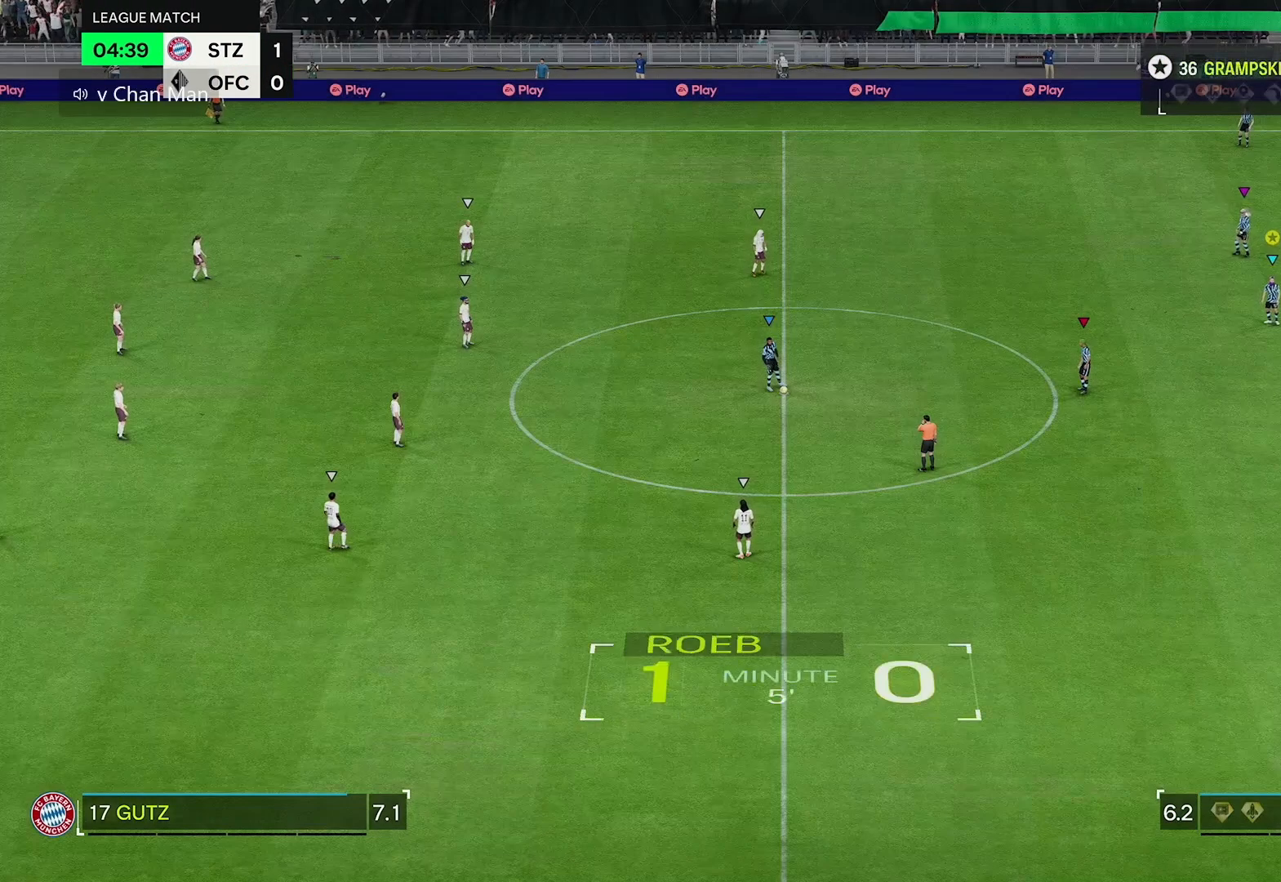
{"buttons": [], "left_stick": "left", "right_stick": "center", "events": [[50, "left_stick", "left"]]}
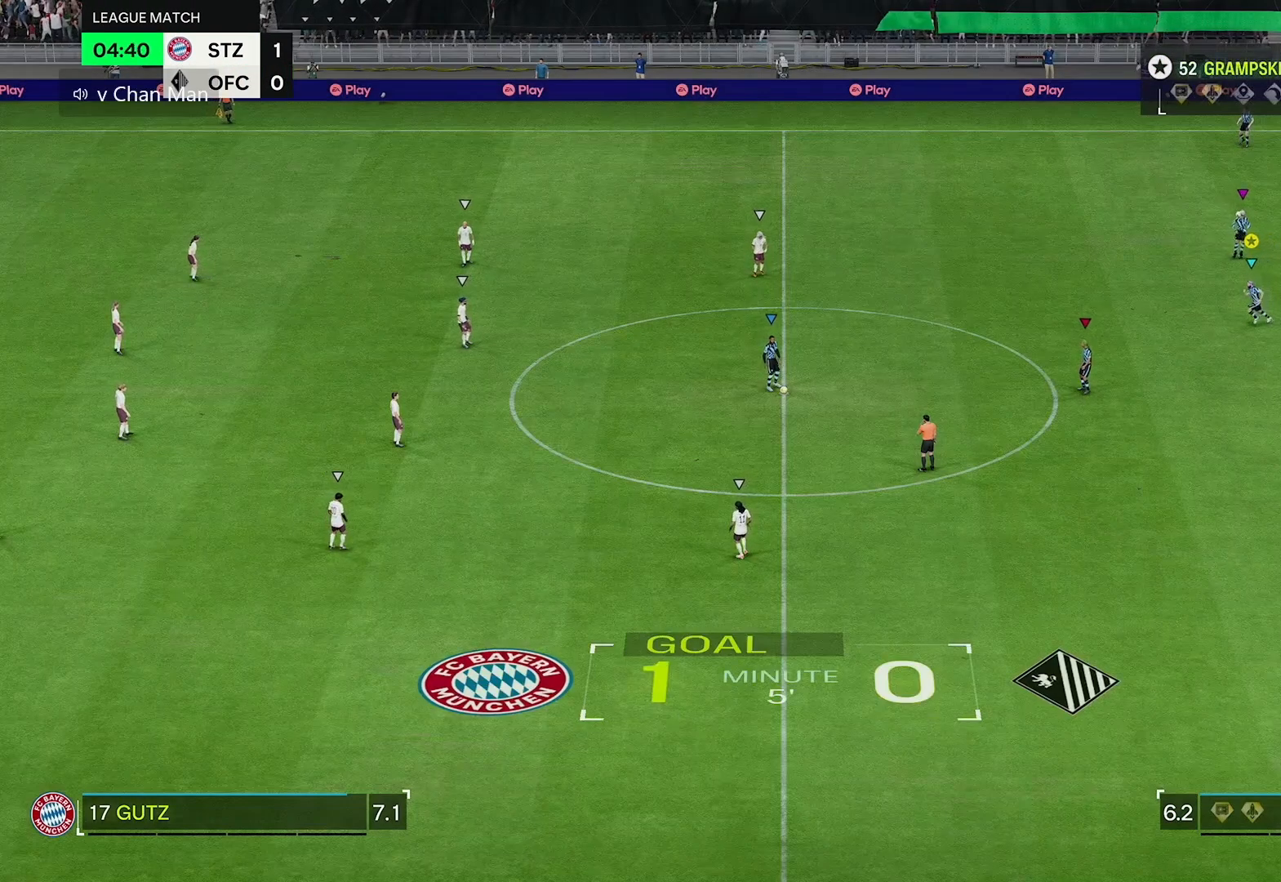
{"buttons": ["R2"], "left_stick": "left", "right_stick": "center", "events": [[383, "R2", "down"]]}
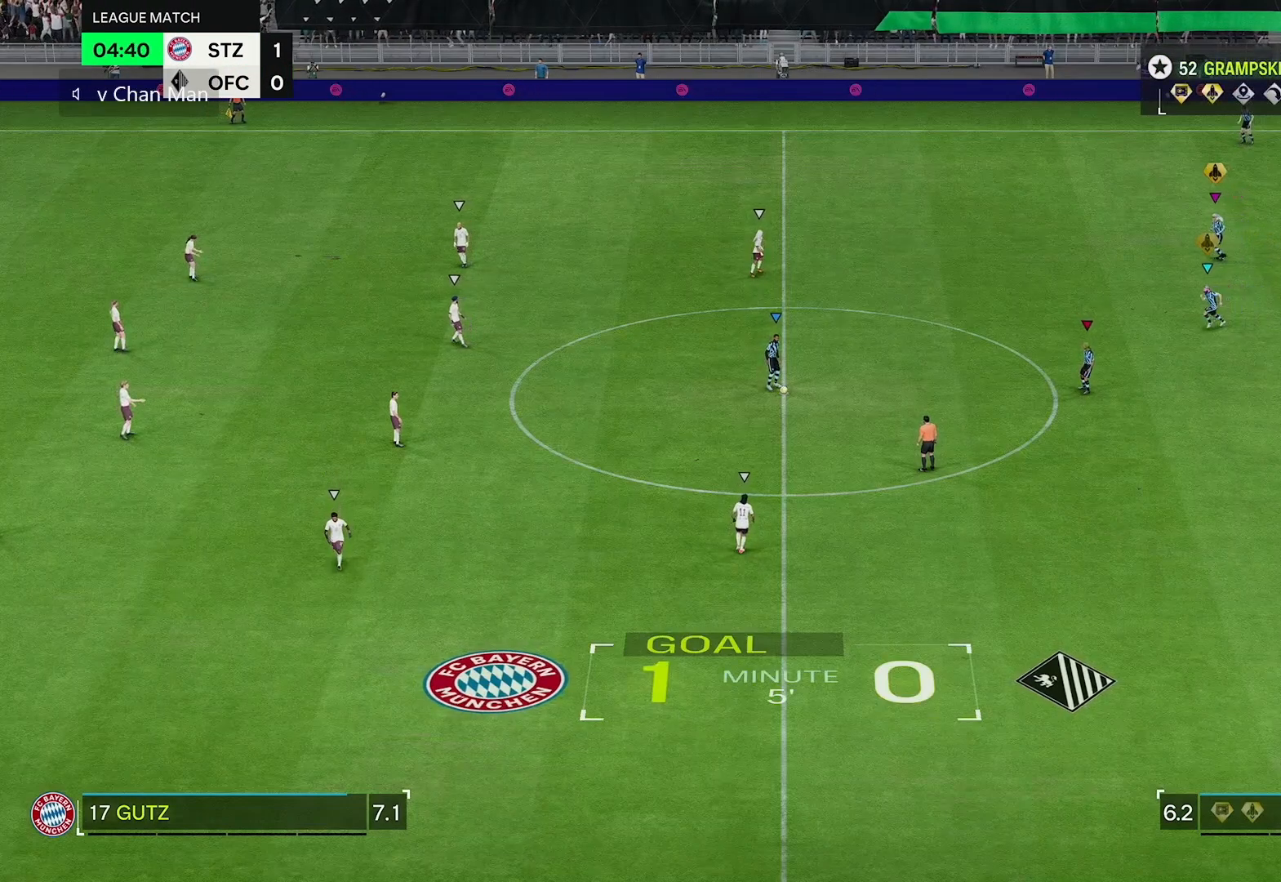
{"buttons": [], "left_stick": "left", "right_stick": "center", "events": [[217, "R2", "up"]]}
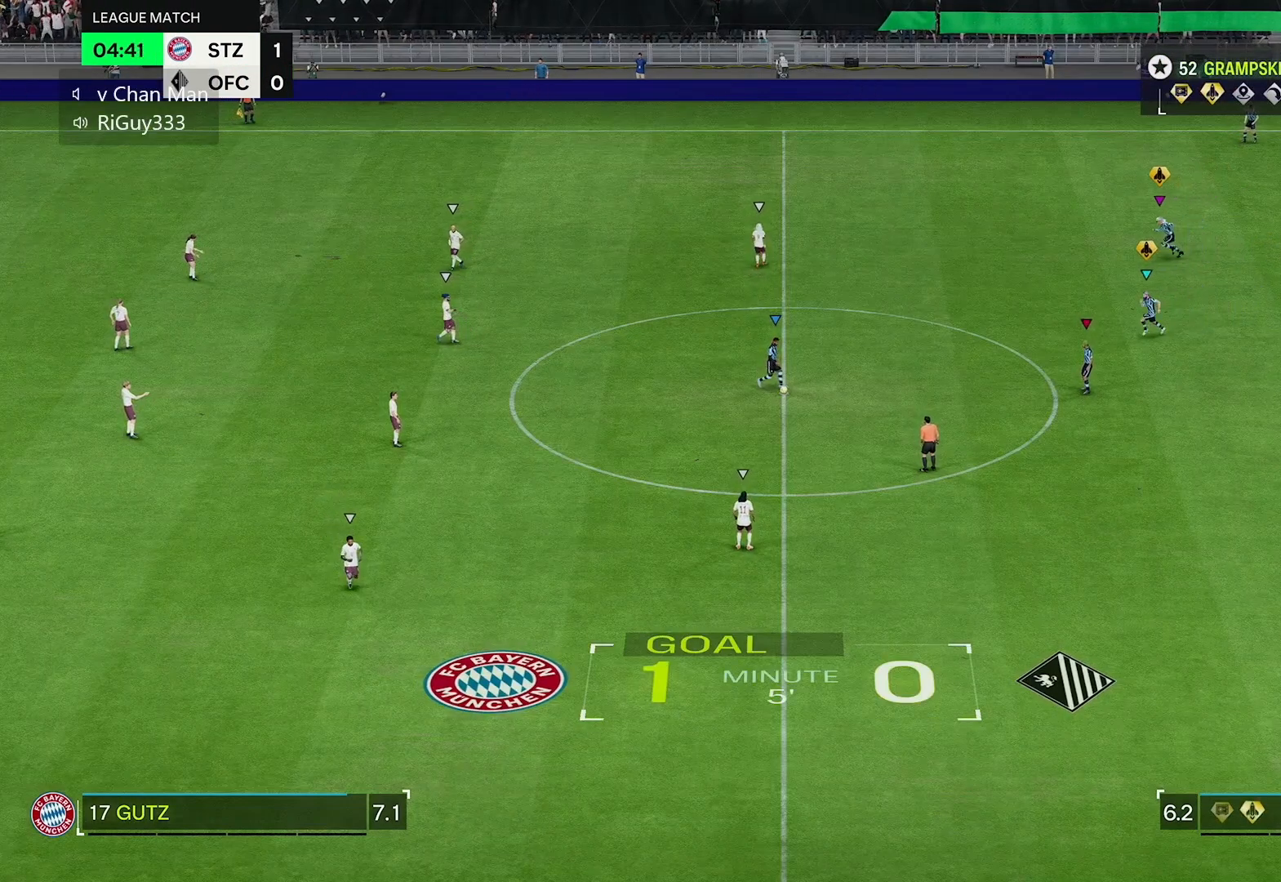
{"buttons": [], "left_stick": "down-left", "right_stick": "center", "events": [[483, "left_stick", "down-left"]]}
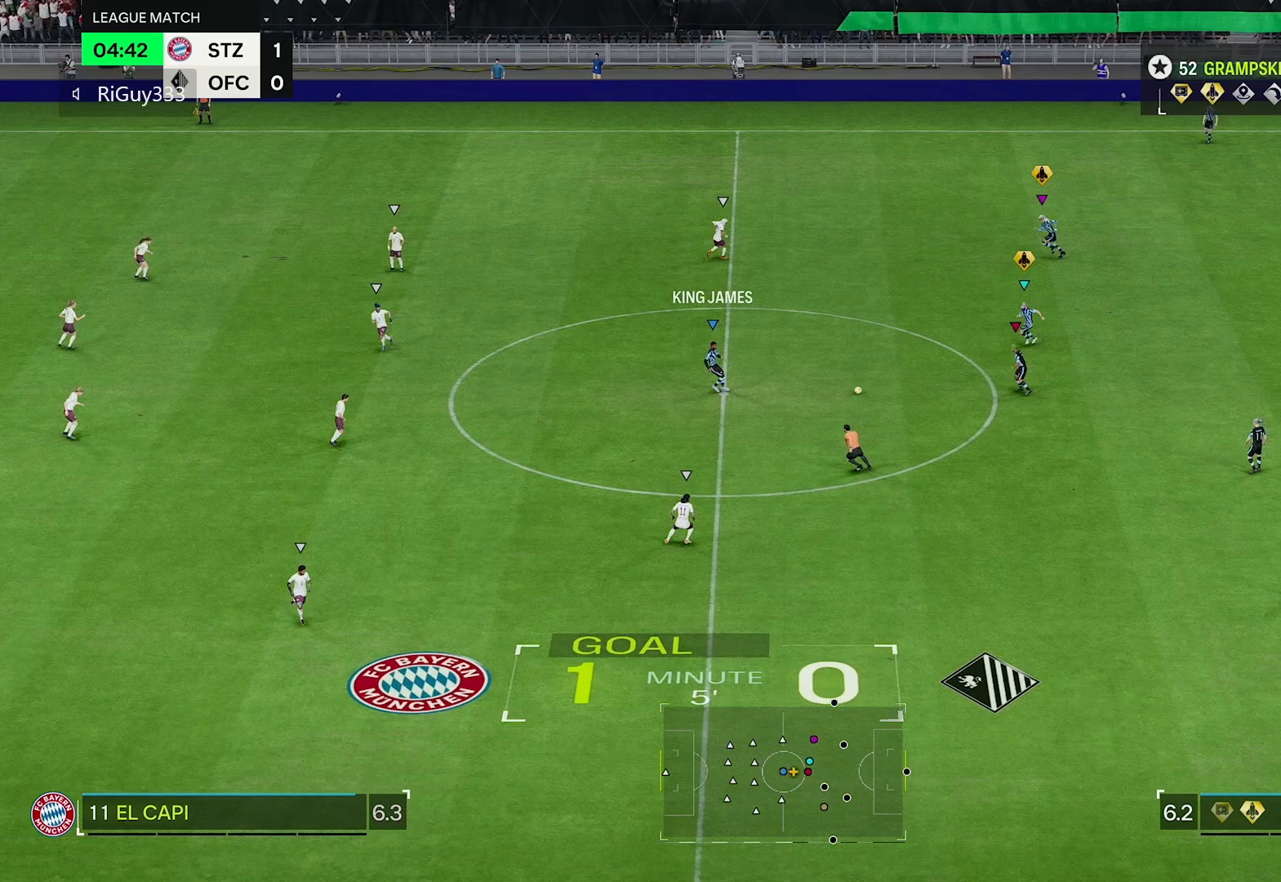
{"buttons": ["R2"], "left_stick": "left", "right_stick": "center", "events": [[250, "left_stick", "left"], [467, "R2", "down"]]}
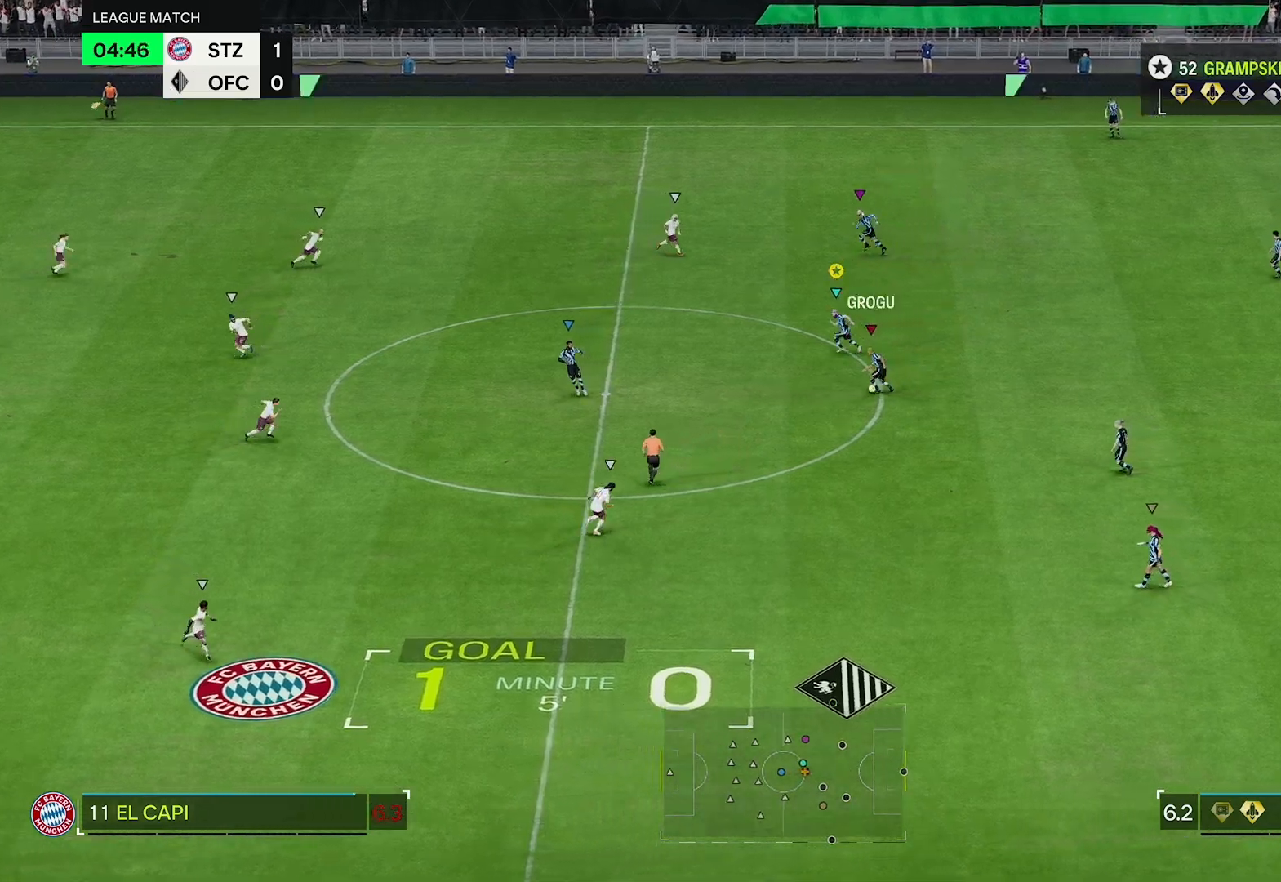
{"buttons": ["R2"], "left_stick": "left", "right_stick": "center", "events": []}
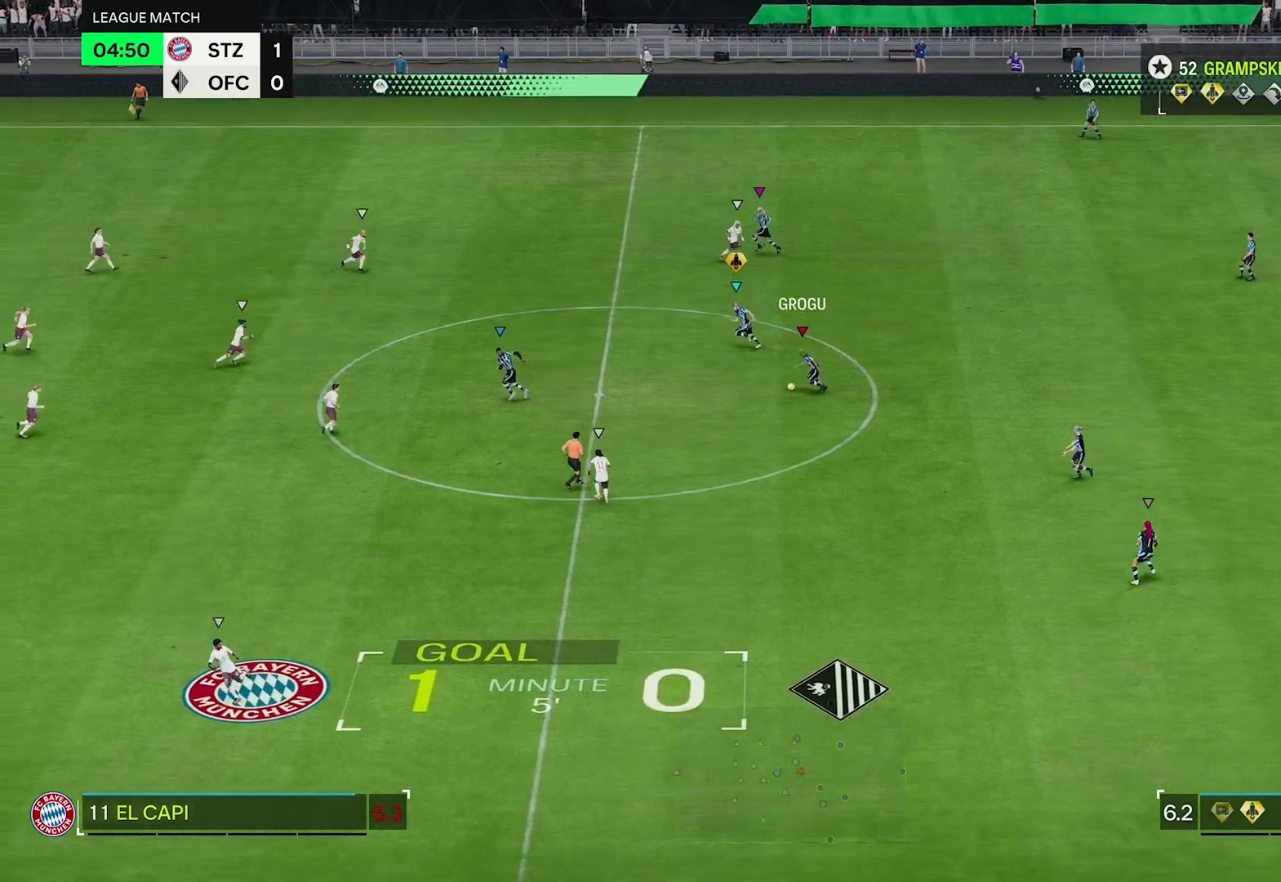
{"buttons": [], "left_stick": "up-left", "right_stick": "center", "events": [[383, "R2", "up"], [383, "left_stick", "up-left"]]}
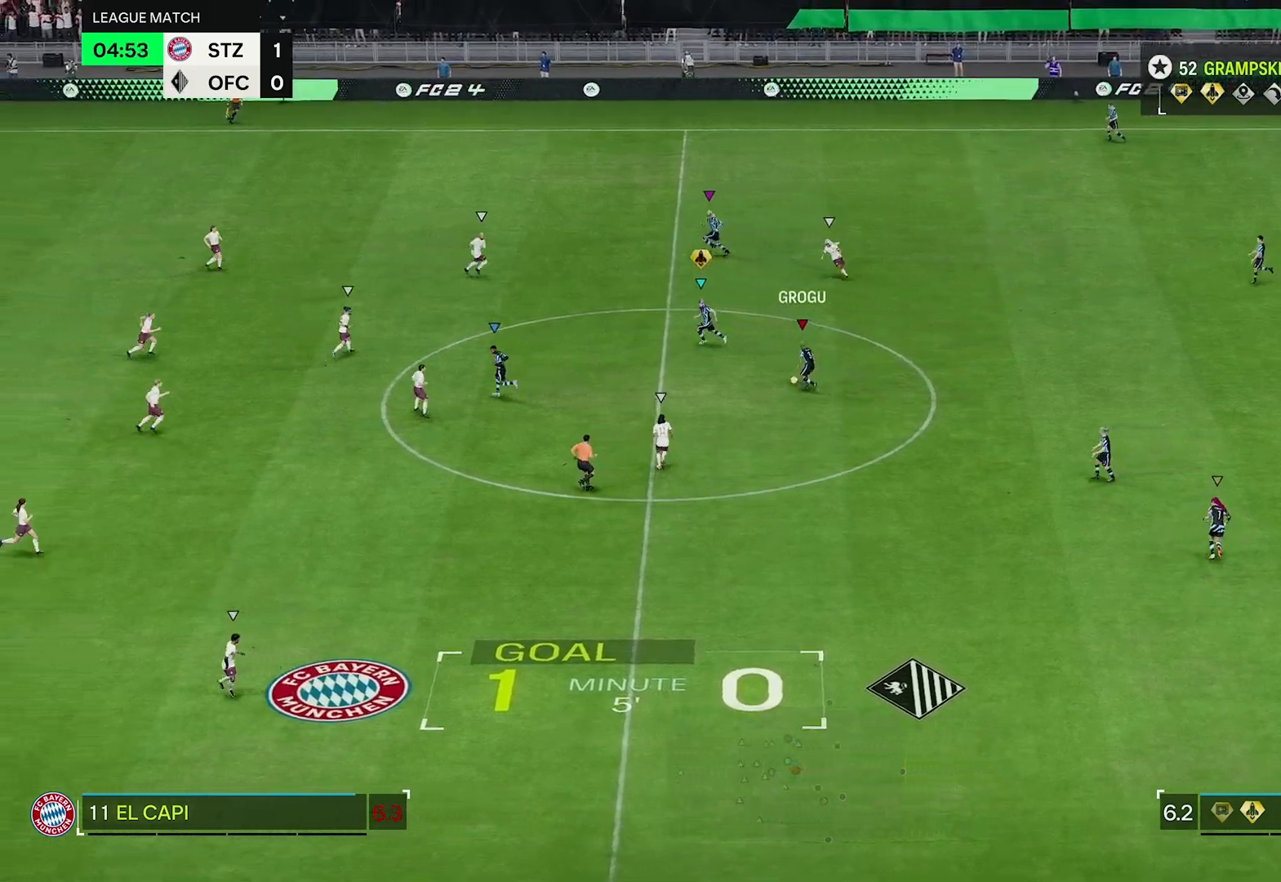
{"buttons": ["R2"], "left_stick": "up-left", "right_stick": "center", "events": [[167, "R2", "down"]]}
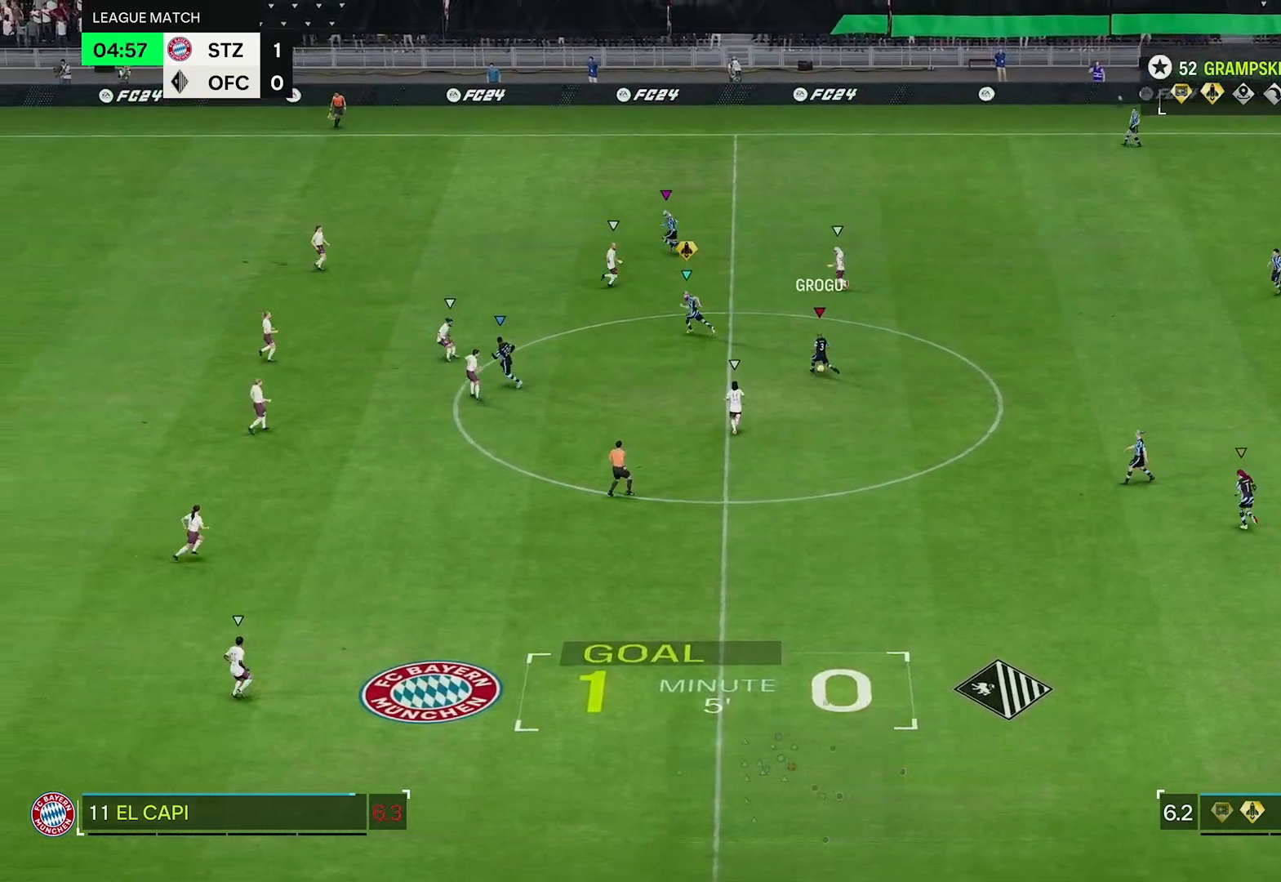
{"buttons": ["R2"], "left_stick": "up-left", "right_stick": "center", "events": [[50, "R2", "up"], [217, "R2", "down"]]}
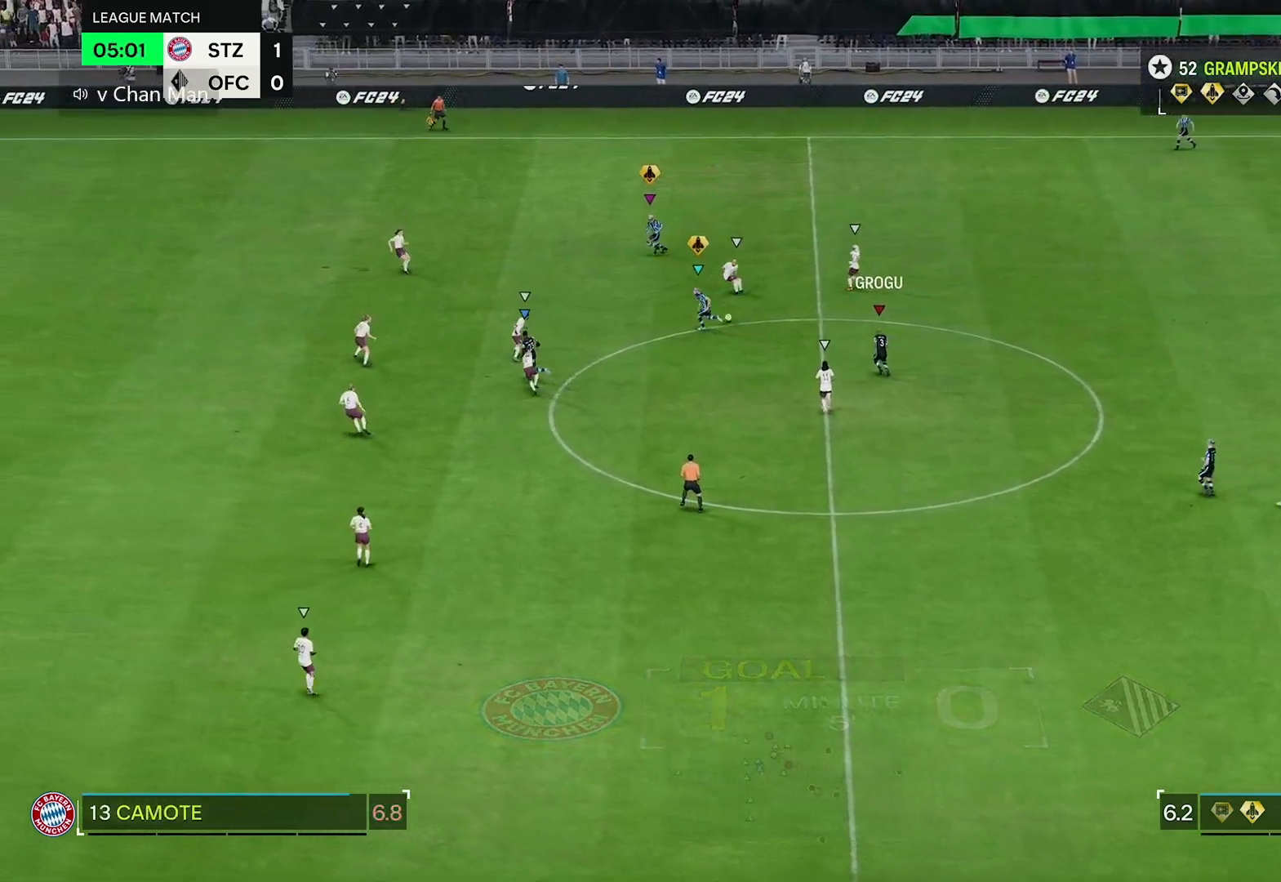
{"buttons": ["R2"], "left_stick": "up-left", "right_stick": "center", "events": []}
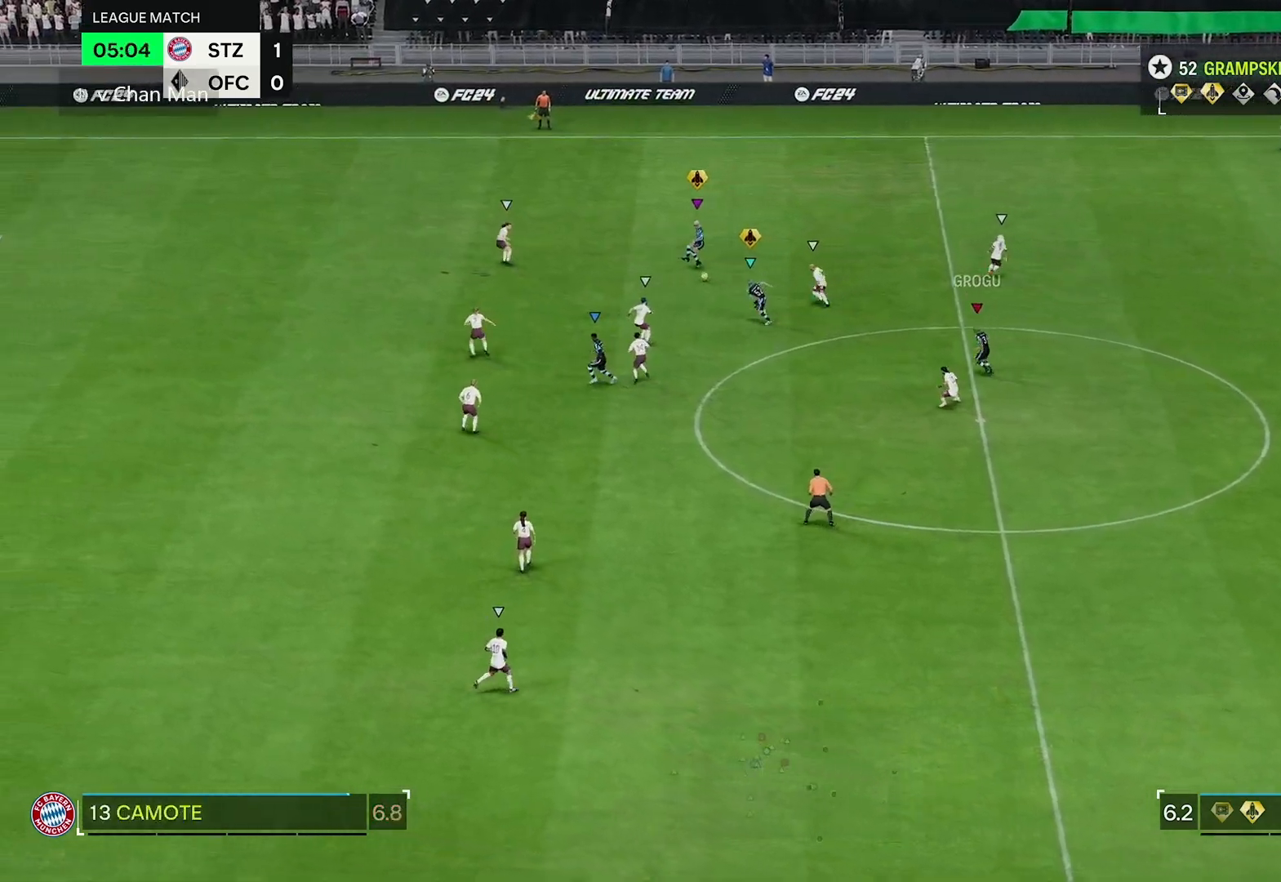
{"buttons": ["R2"], "left_stick": "up-left", "right_stick": "center", "events": []}
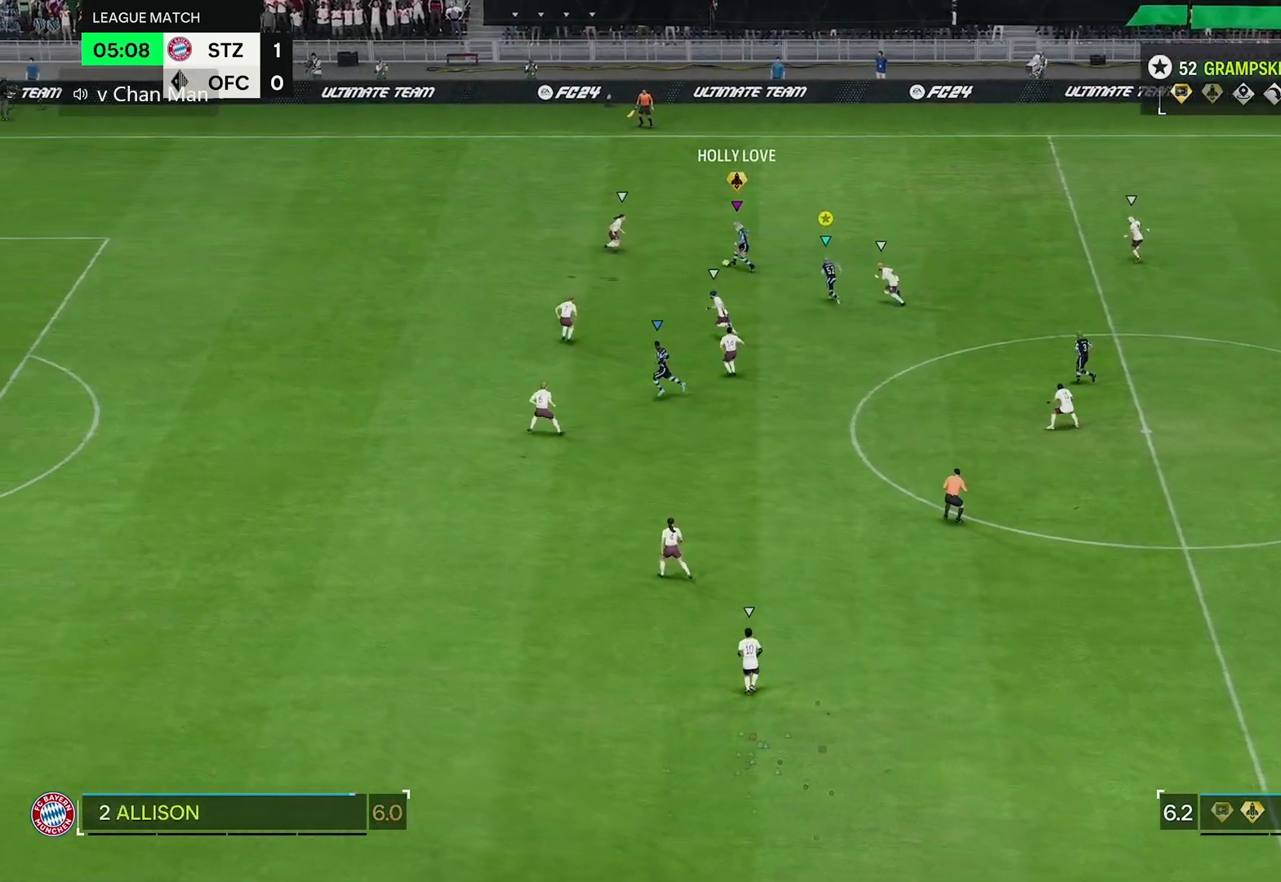
{"buttons": ["R2"], "left_stick": "up-left", "right_stick": "center", "events": [[233, "R2", "up"], [383, "R2", "down"]]}
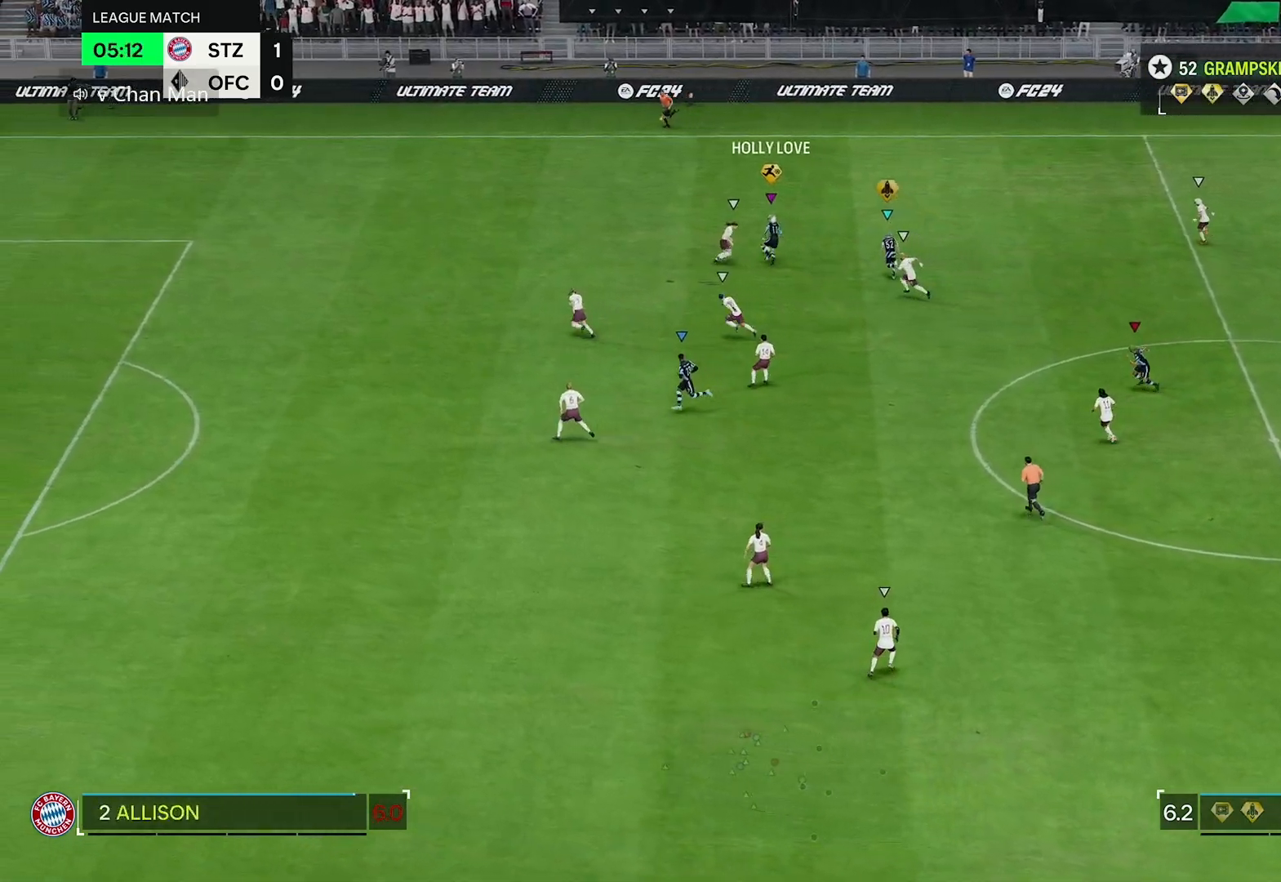
{"buttons": [], "left_stick": "up-left", "right_stick": "center", "events": [[400, "R2", "up"]]}
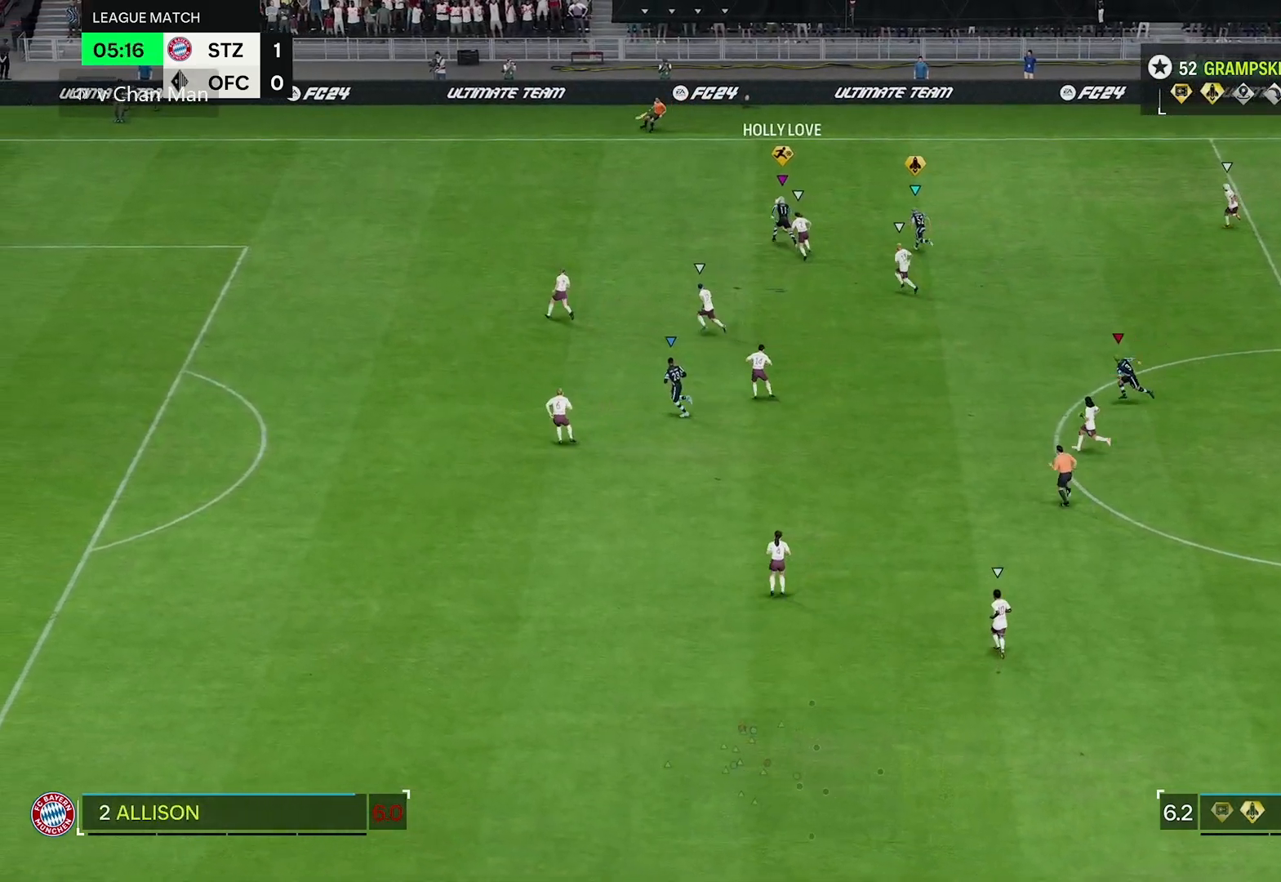
{"buttons": ["R2"], "left_stick": "up-left", "right_stick": "center", "events": [[300, "R2", "down"]]}
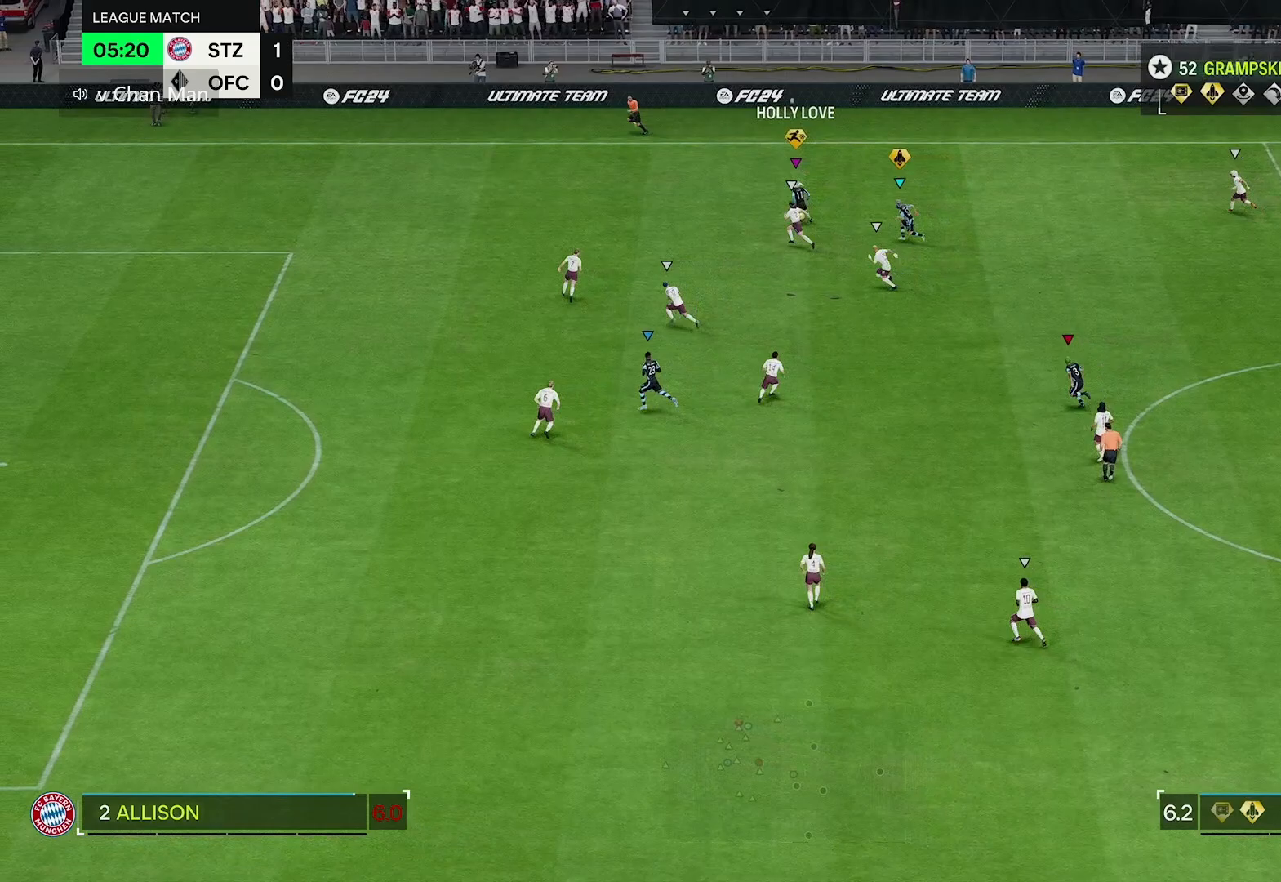
{"buttons": ["R2"], "left_stick": "up-left", "right_stick": "center", "events": []}
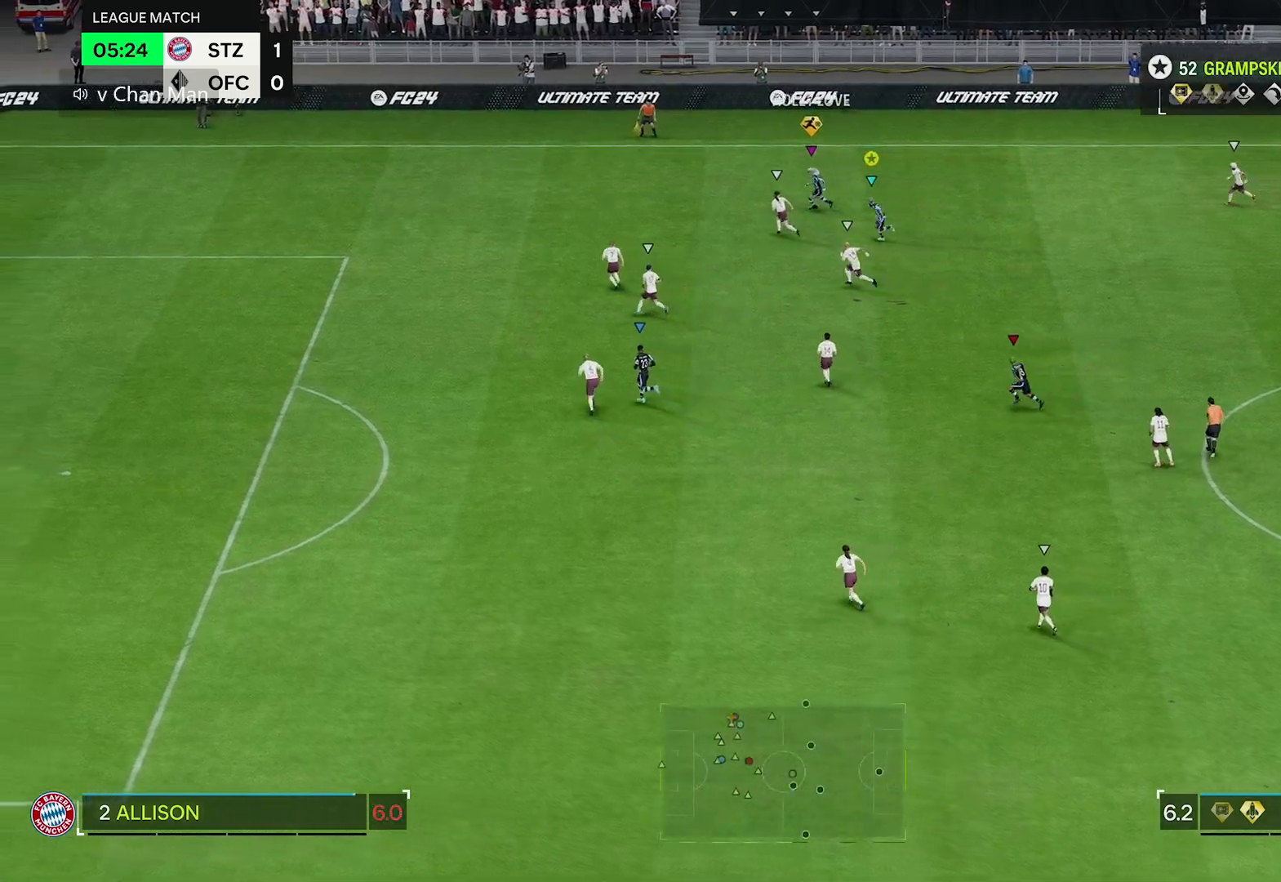
{"buttons": [], "left_stick": "up", "right_stick": "center", "events": [[200, "R2", "up"], [333, "left_stick", "up"]]}
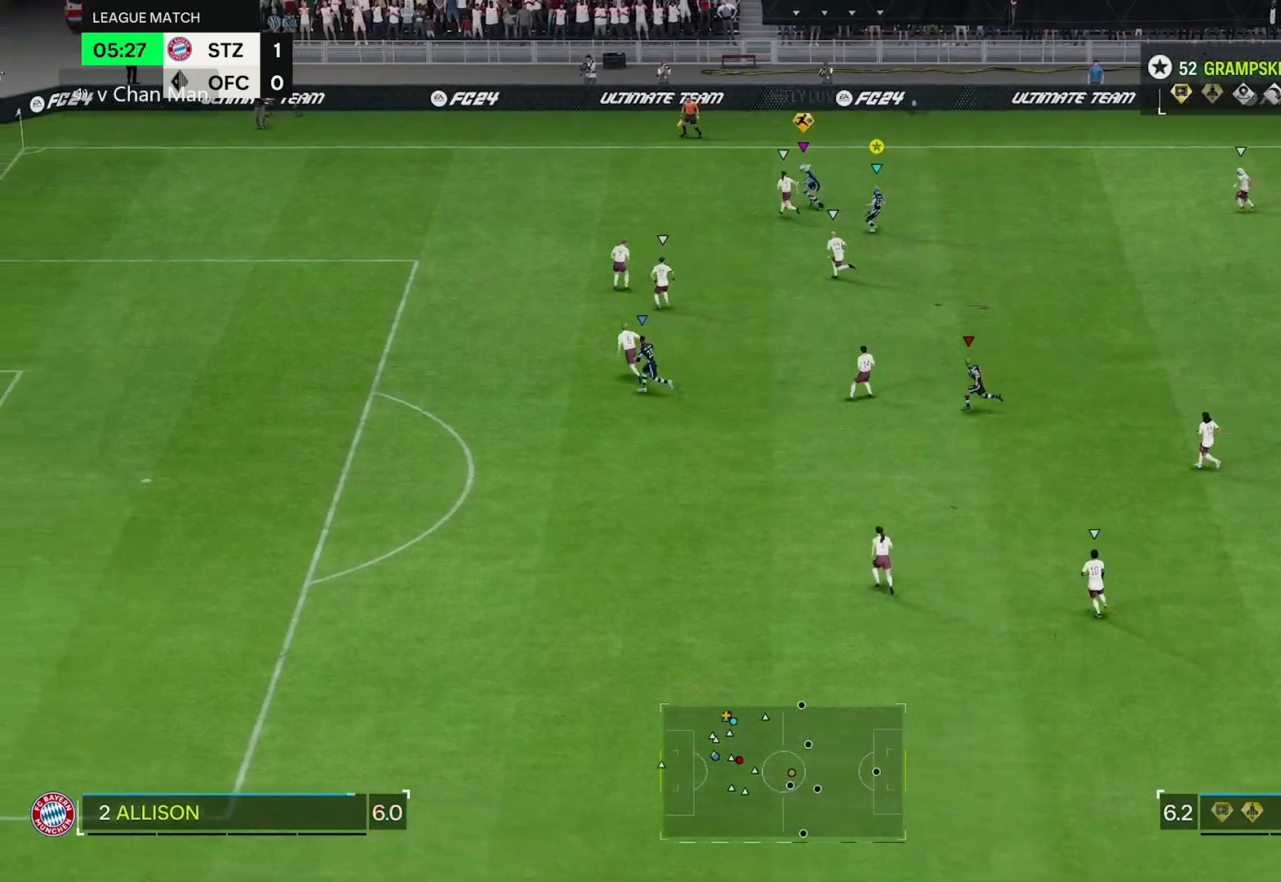
{"buttons": [], "left_stick": "up", "right_stick": "center", "events": []}
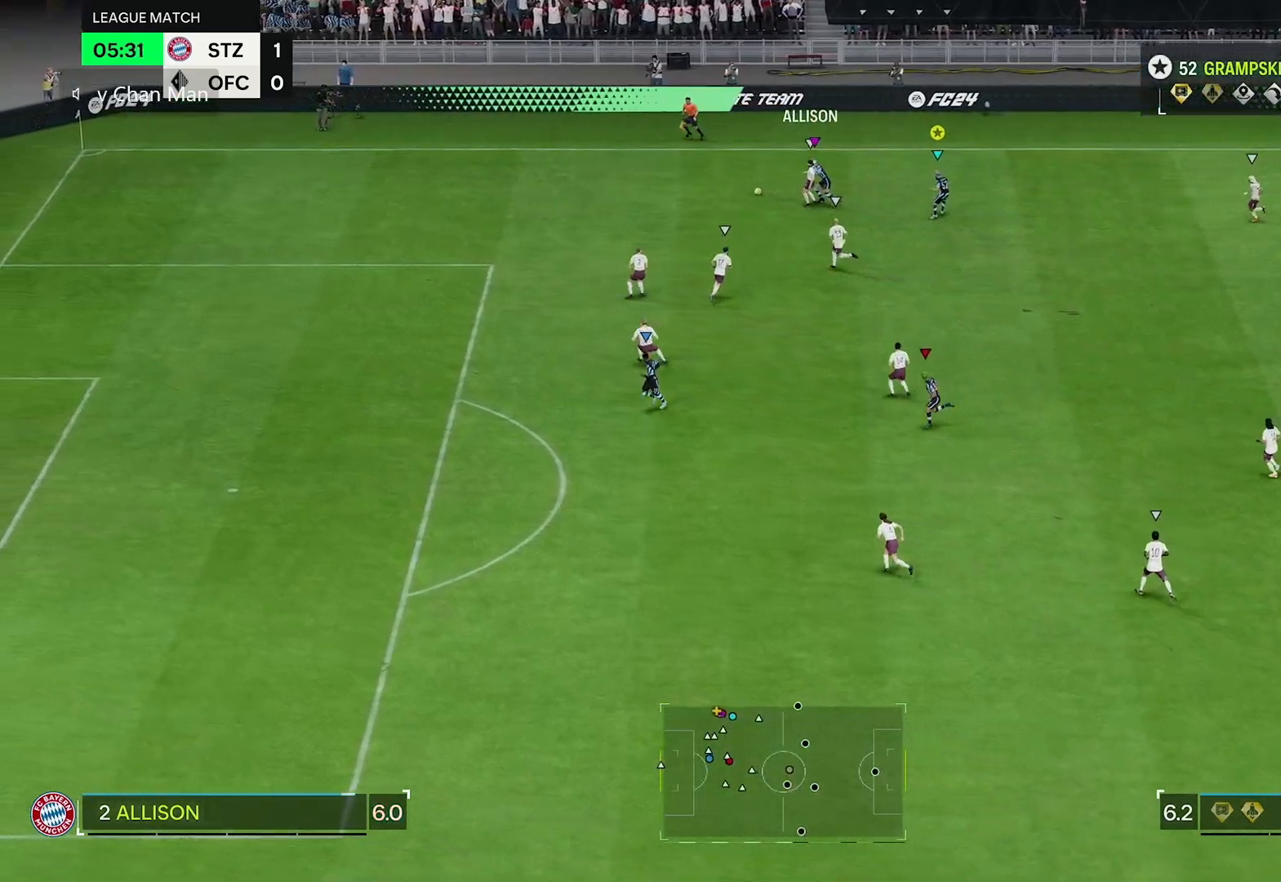
{"buttons": ["R2"], "left_stick": "up-left", "right_stick": "center", "events": [[100, "R2", "down"], [233, "left_stick", "up-left"]]}
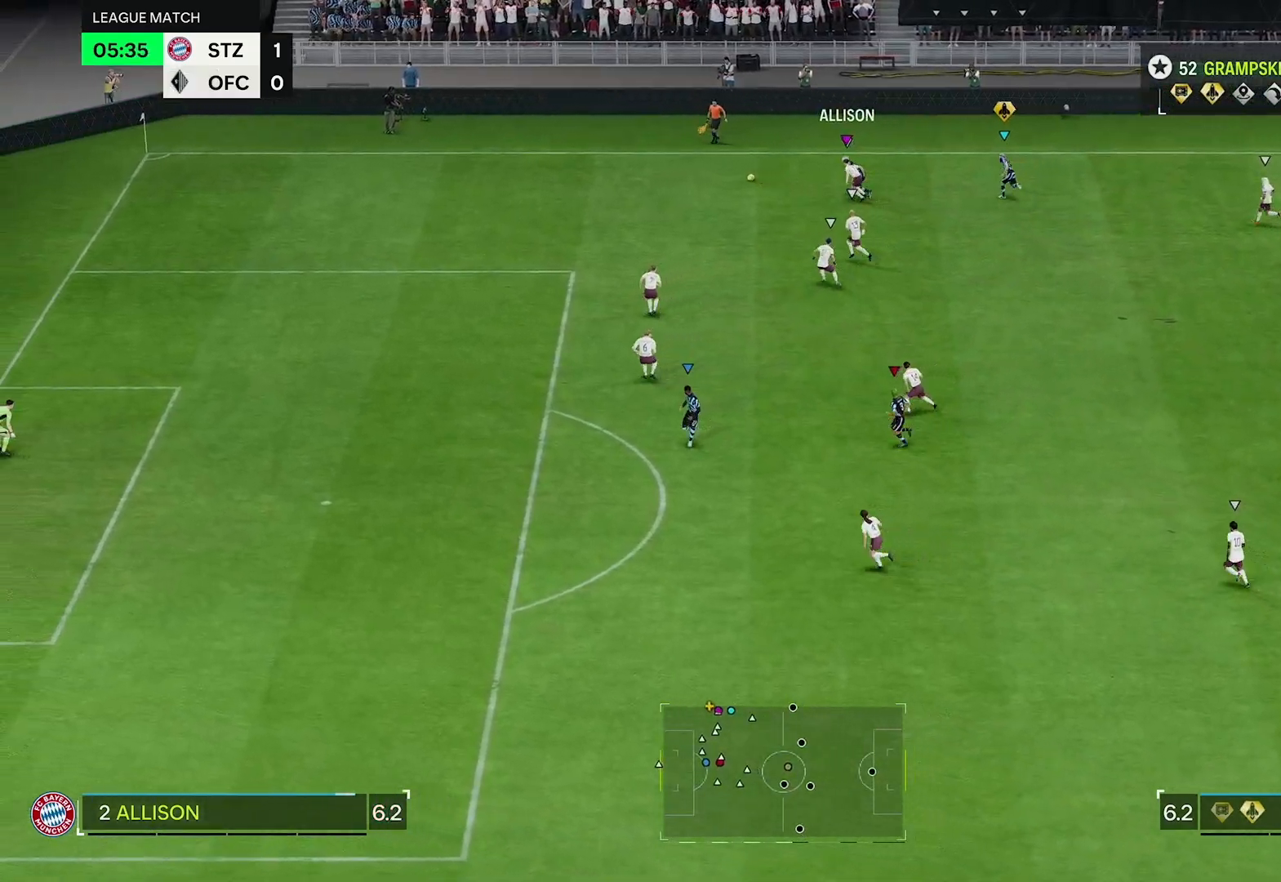
{"buttons": [], "left_stick": "up-left", "right_stick": "center", "events": [[283, "R2", "up"]]}
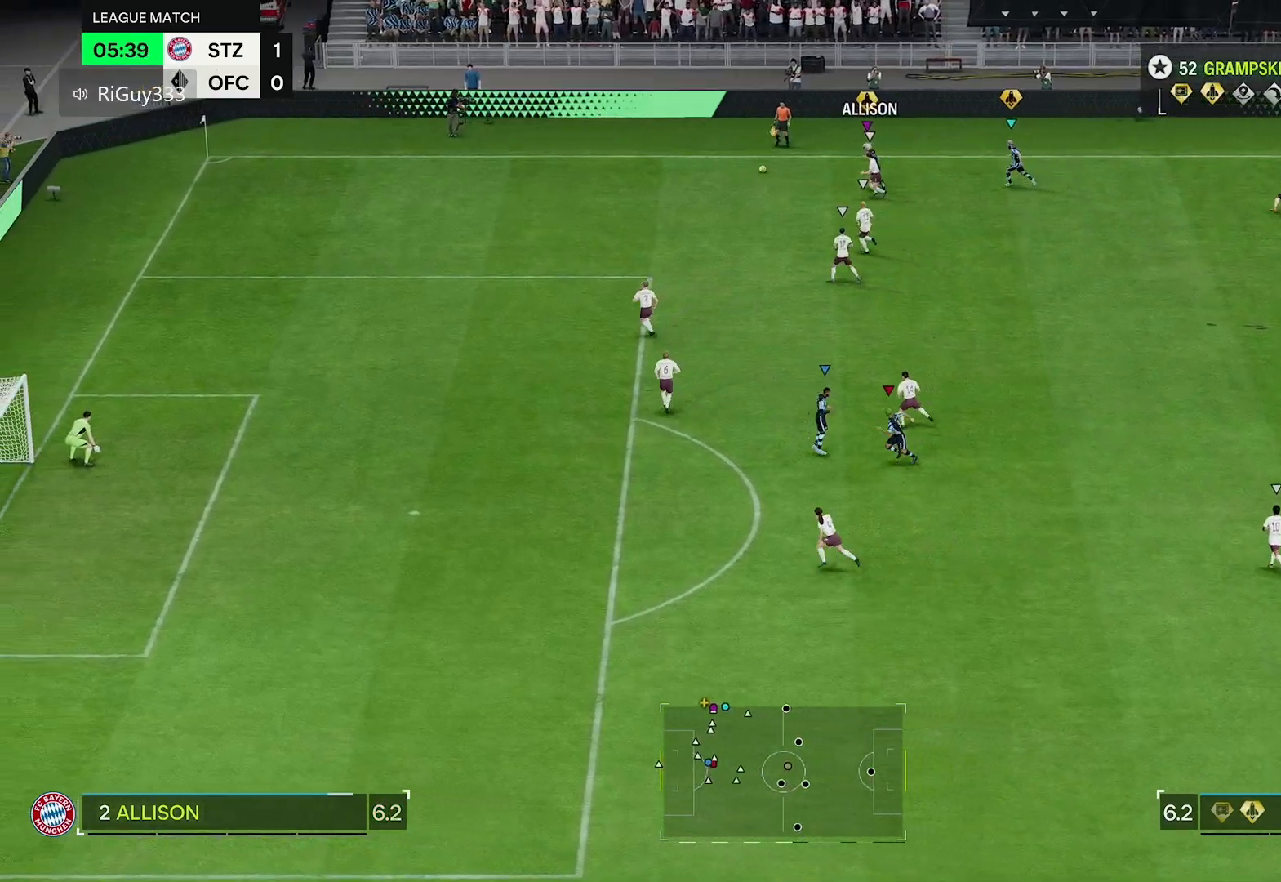
{"buttons": [], "left_stick": "left", "right_stick": "center", "events": [[83, "left_stick", "left"]]}
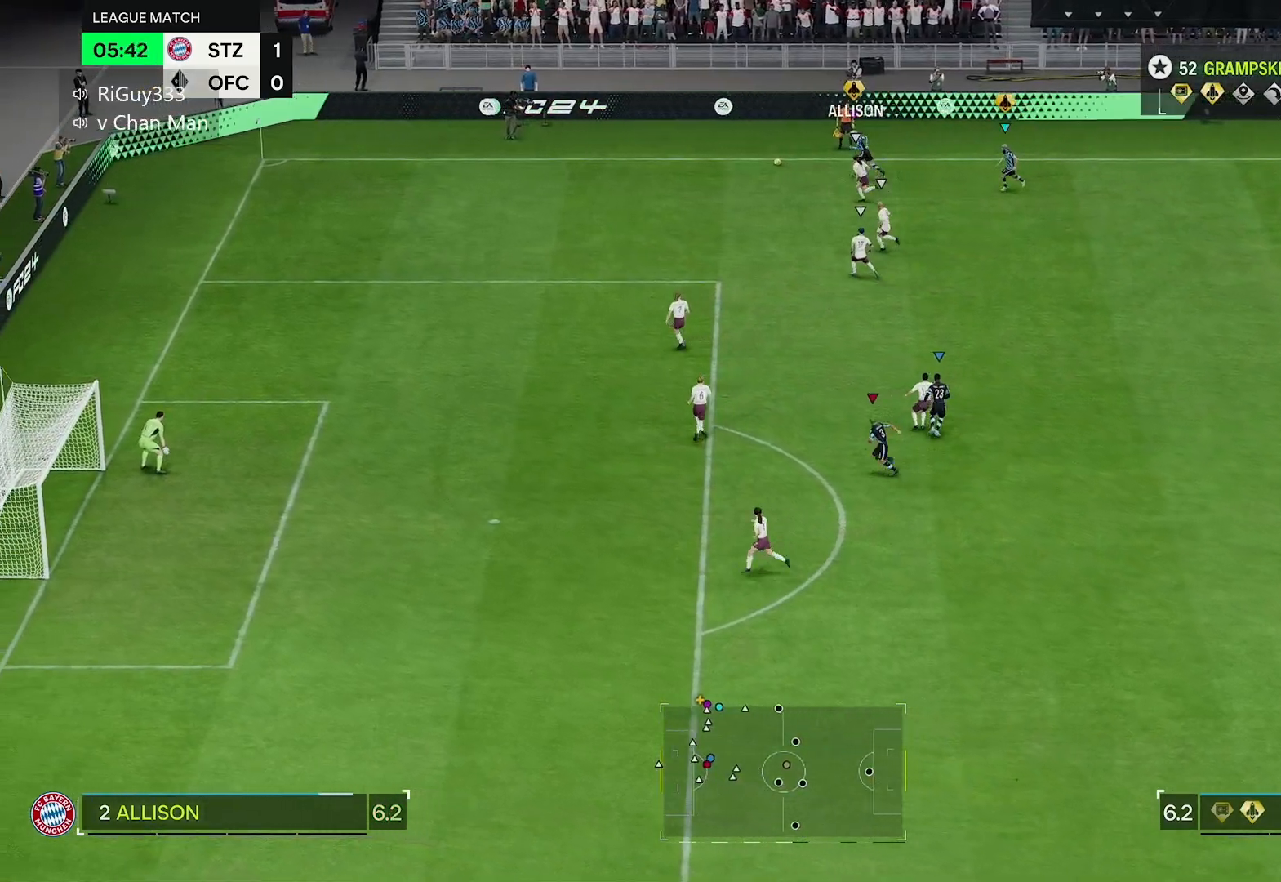
{"buttons": [], "left_stick": "left", "right_stick": "center", "events": [[17, "left_stick", "down-left"], [383, "left_stick", "left"]]}
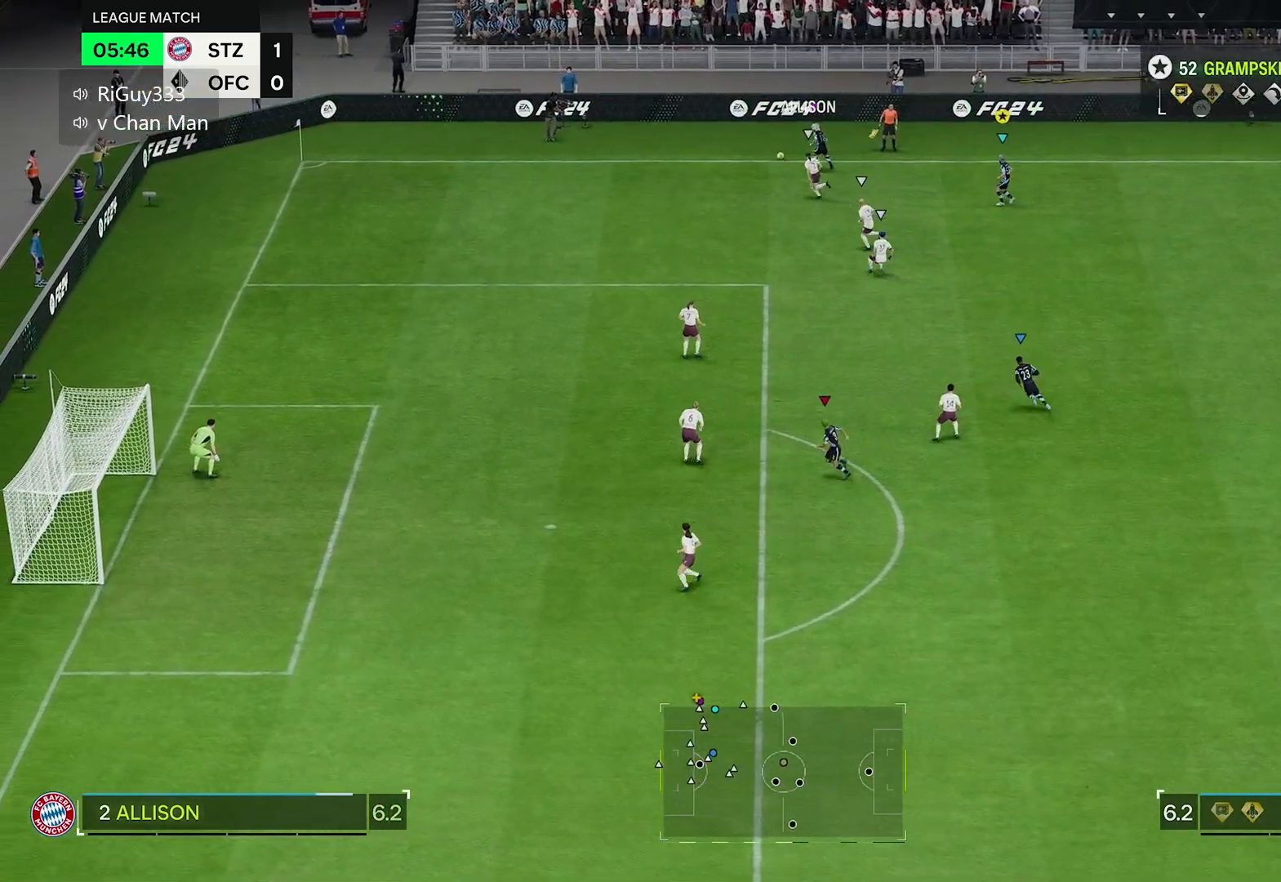
{"buttons": [], "left_stick": "center", "right_stick": "center", "events": [[17, "left_stick", "up-left"], [300, "left_stick", "center"]]}
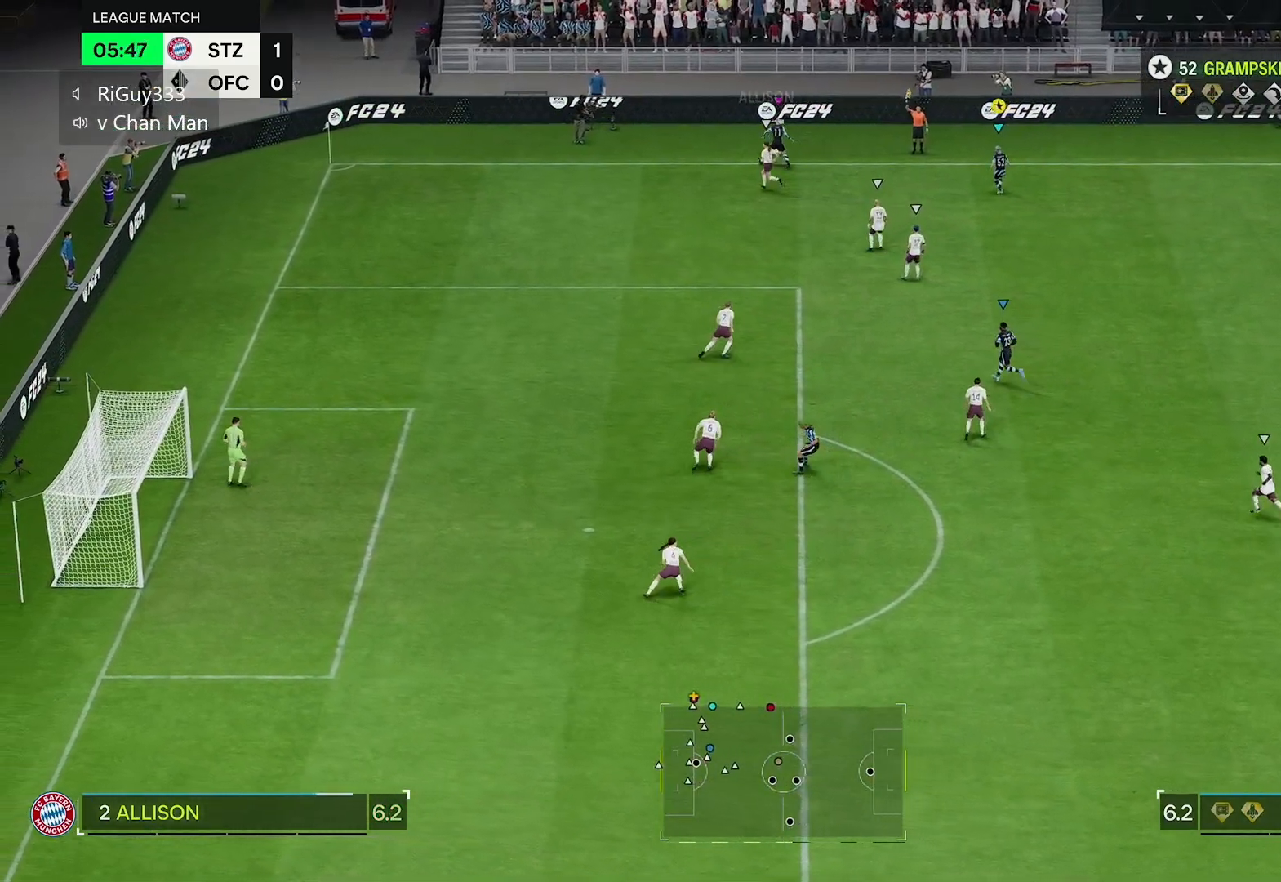
{"buttons": [], "left_stick": "left", "right_stick": "center", "events": [[183, "left_stick", "right"], [283, "left_stick", "center"], [433, "left_stick", "left"]]}
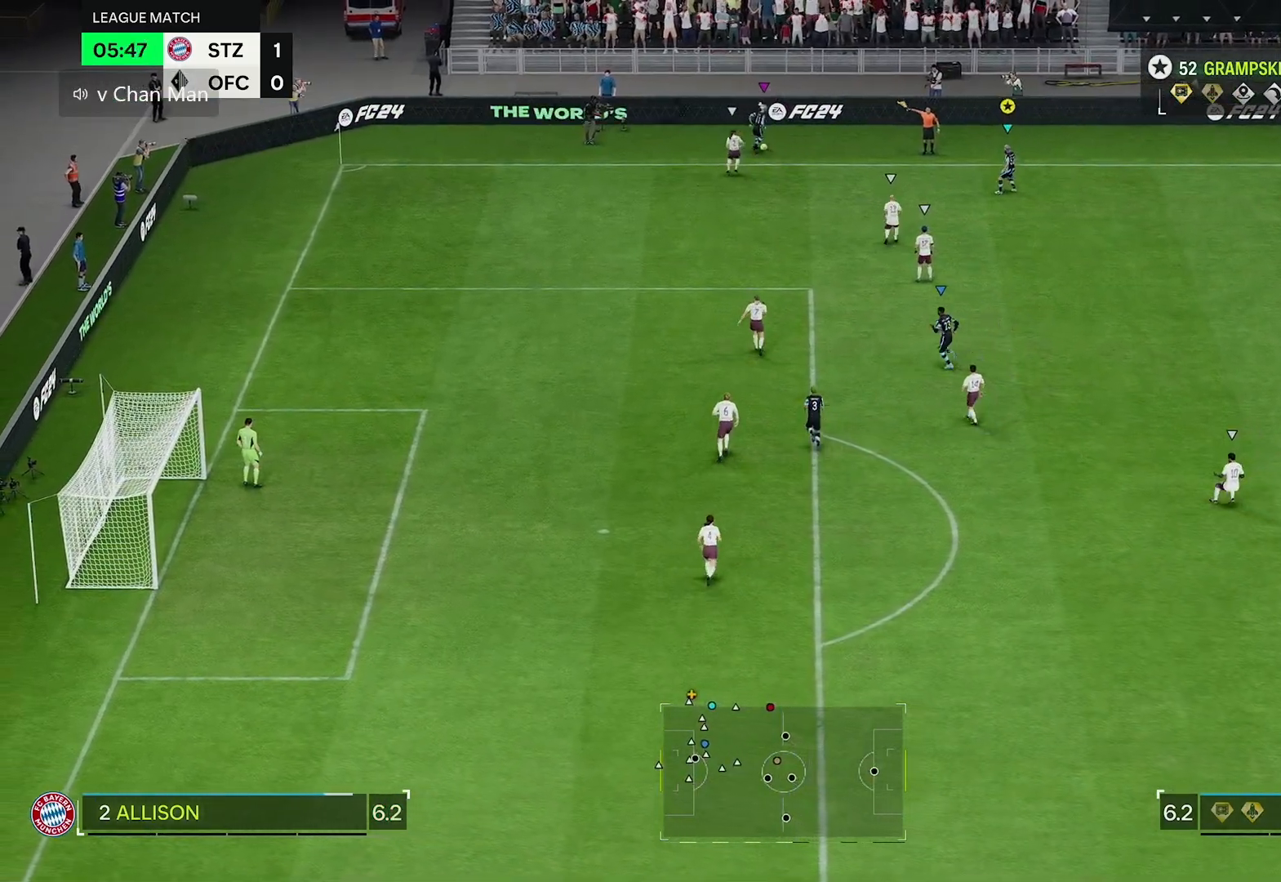
{"buttons": [], "left_stick": "left", "right_stick": "center", "events": []}